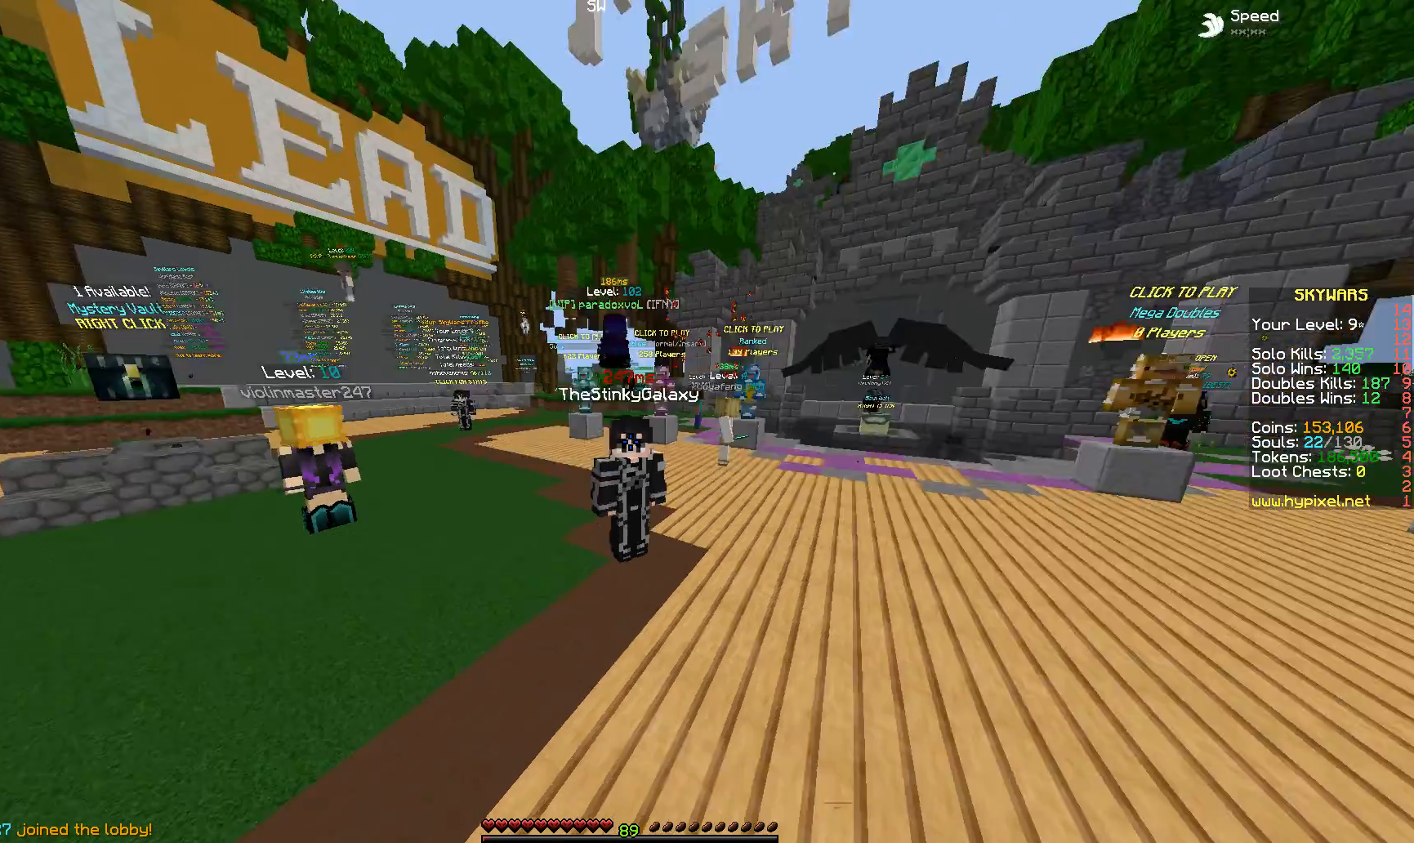
Gameplay with keyboard and mouse; each line is a JSON object with the keys and mouse buttons held at the frame after it. "events" lists presses ("down") and releases ("up") of "a", "d", "s", "space", "w", "mouse_left" and "mouse_right" between this image and that frame as [ms after this image, input, new state], when the widget could be followed in between. "mouse_left", "mouse_right" = the "left", "right" buttons of the "mouse" list. No other keys are recorded. Fast repeated clicks can show as one long hold. Mouse movement is not recorded.
{"keys": [], "mouse": ["left"], "events": [[217, "mouse_left", "down"], [367, "mouse_left", "up"], [417, "mouse_left", "down"]]}
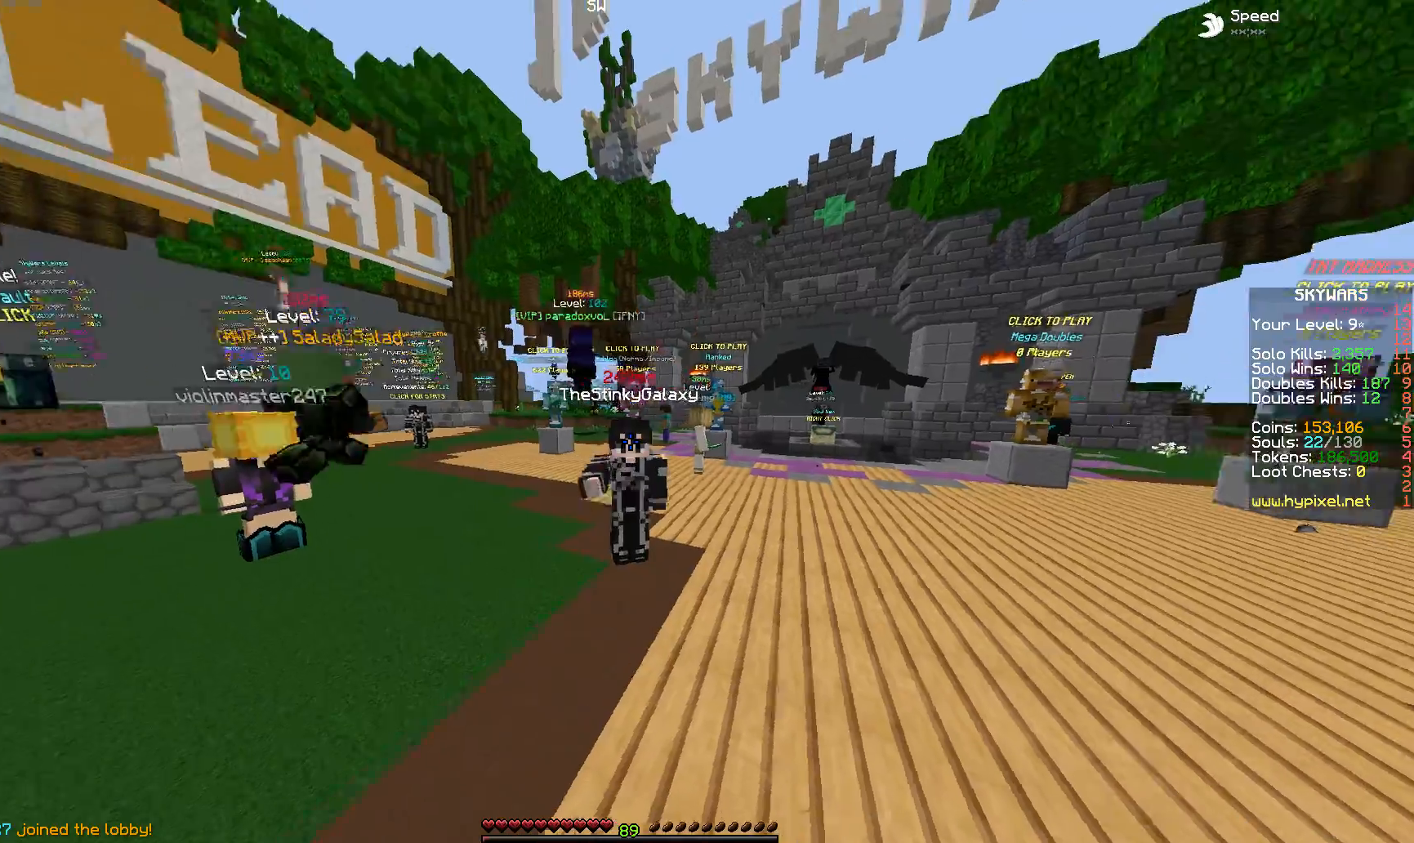
{"keys": [], "mouse": [], "events": [[17, "mouse_left", "up"], [117, "mouse_left", "down"], [317, "mouse_left", "up"]]}
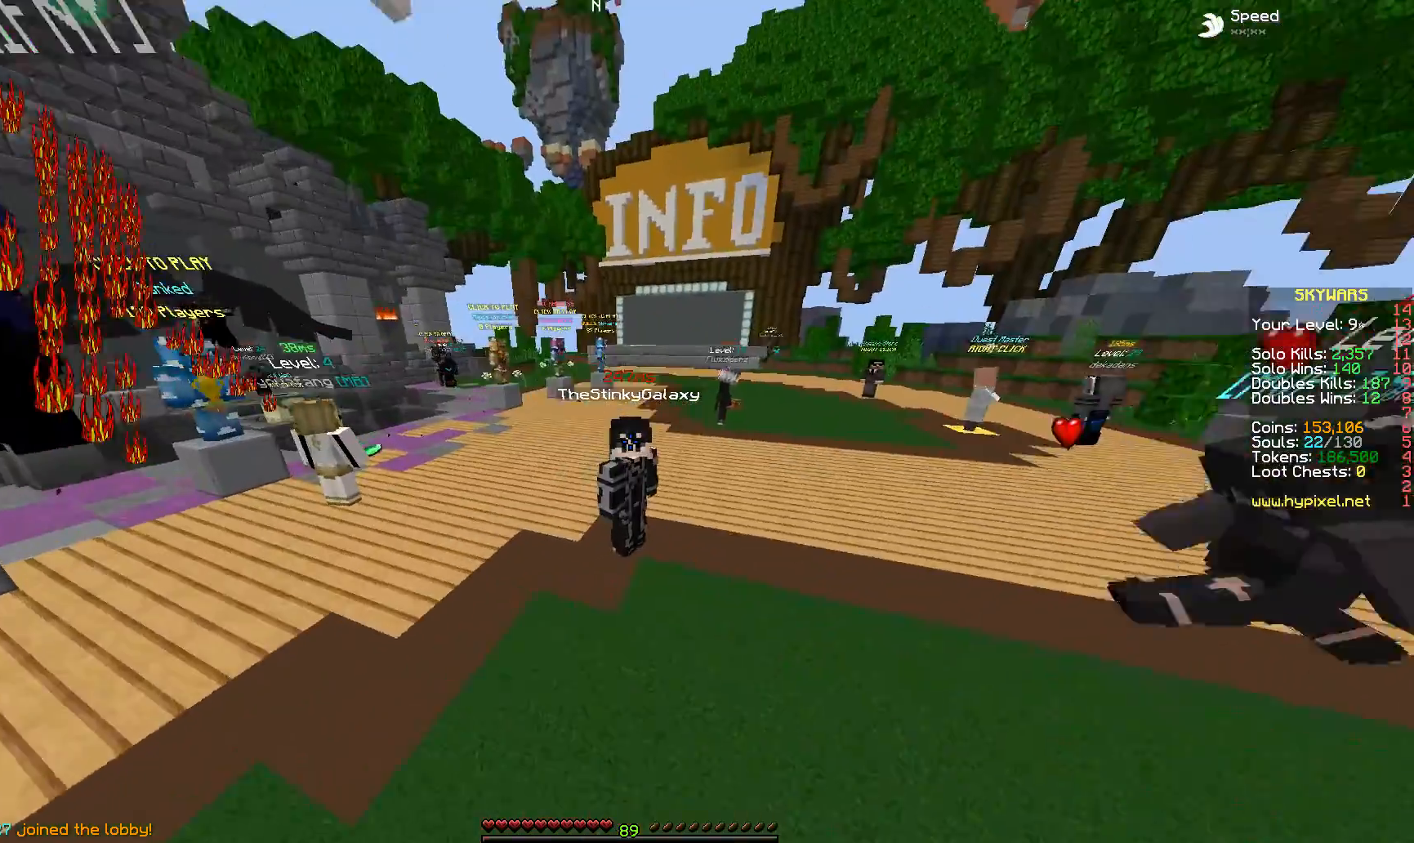
{"keys": [], "mouse": [], "events": []}
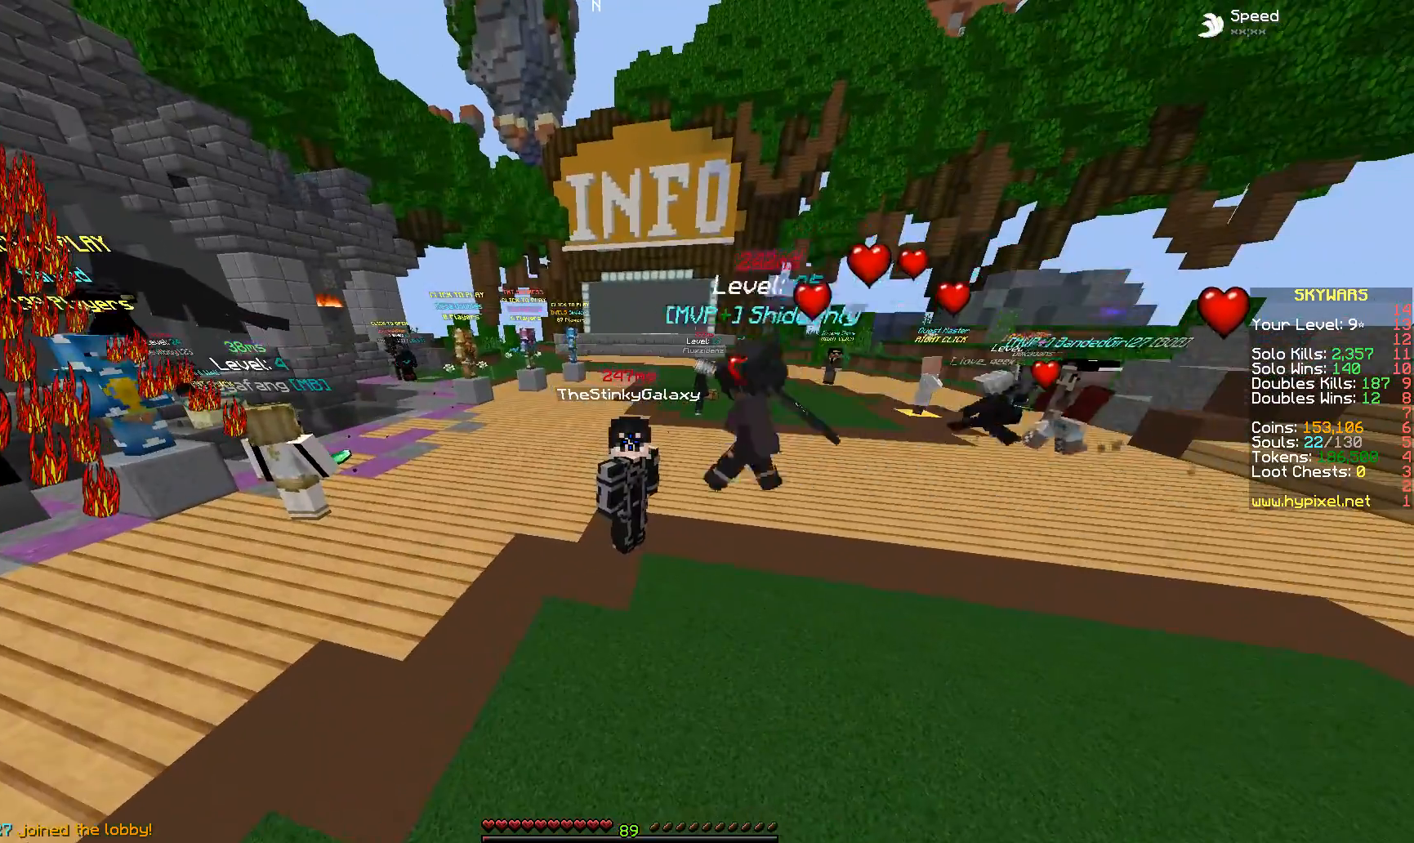
{"keys": ["space", "w"], "mouse": [], "events": [[17, "w", "down"], [467, "space", "down"]]}
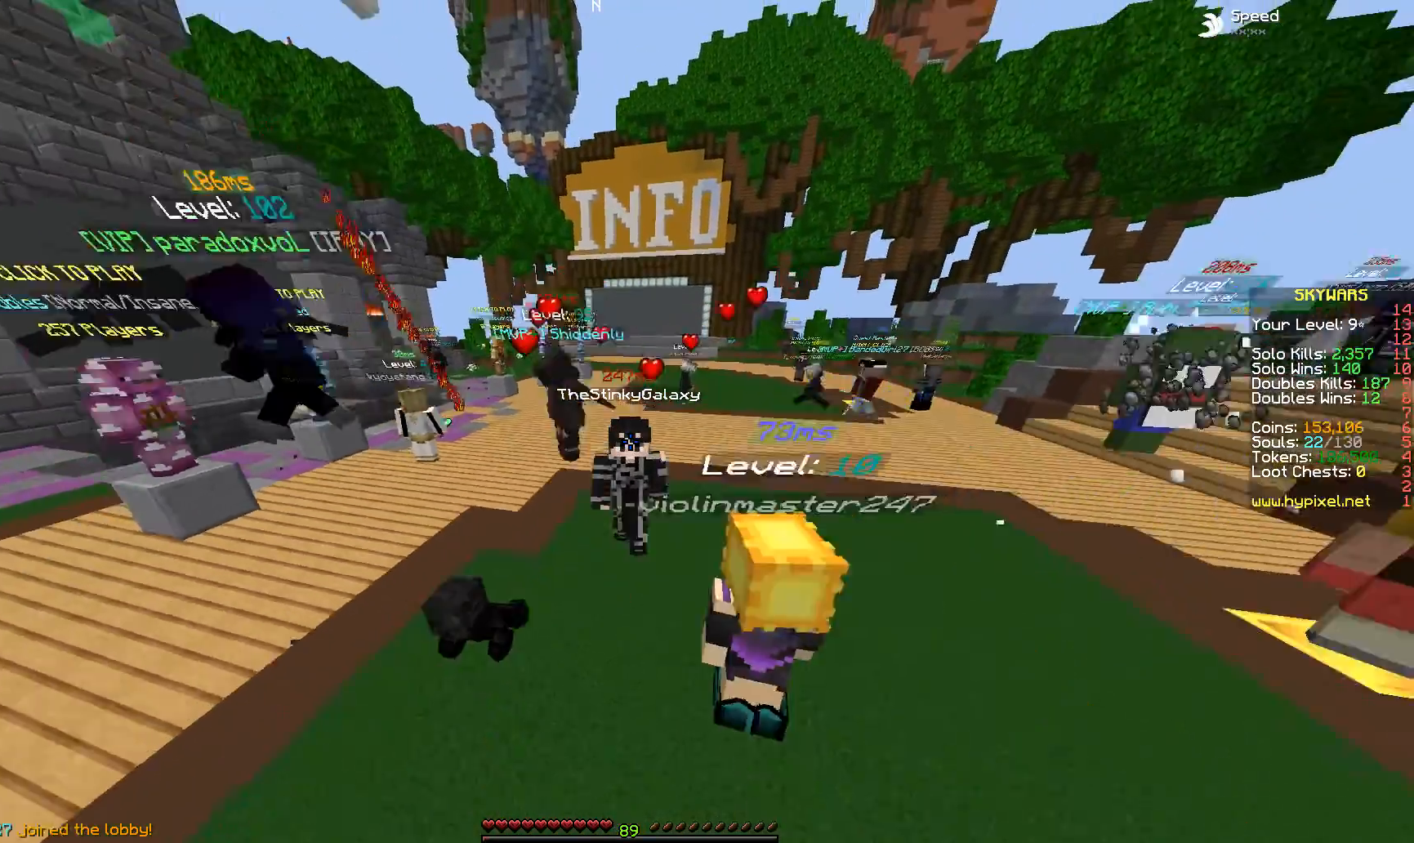
{"keys": [], "mouse": [], "events": [[467, "space", "up"], [467, "w", "up"]]}
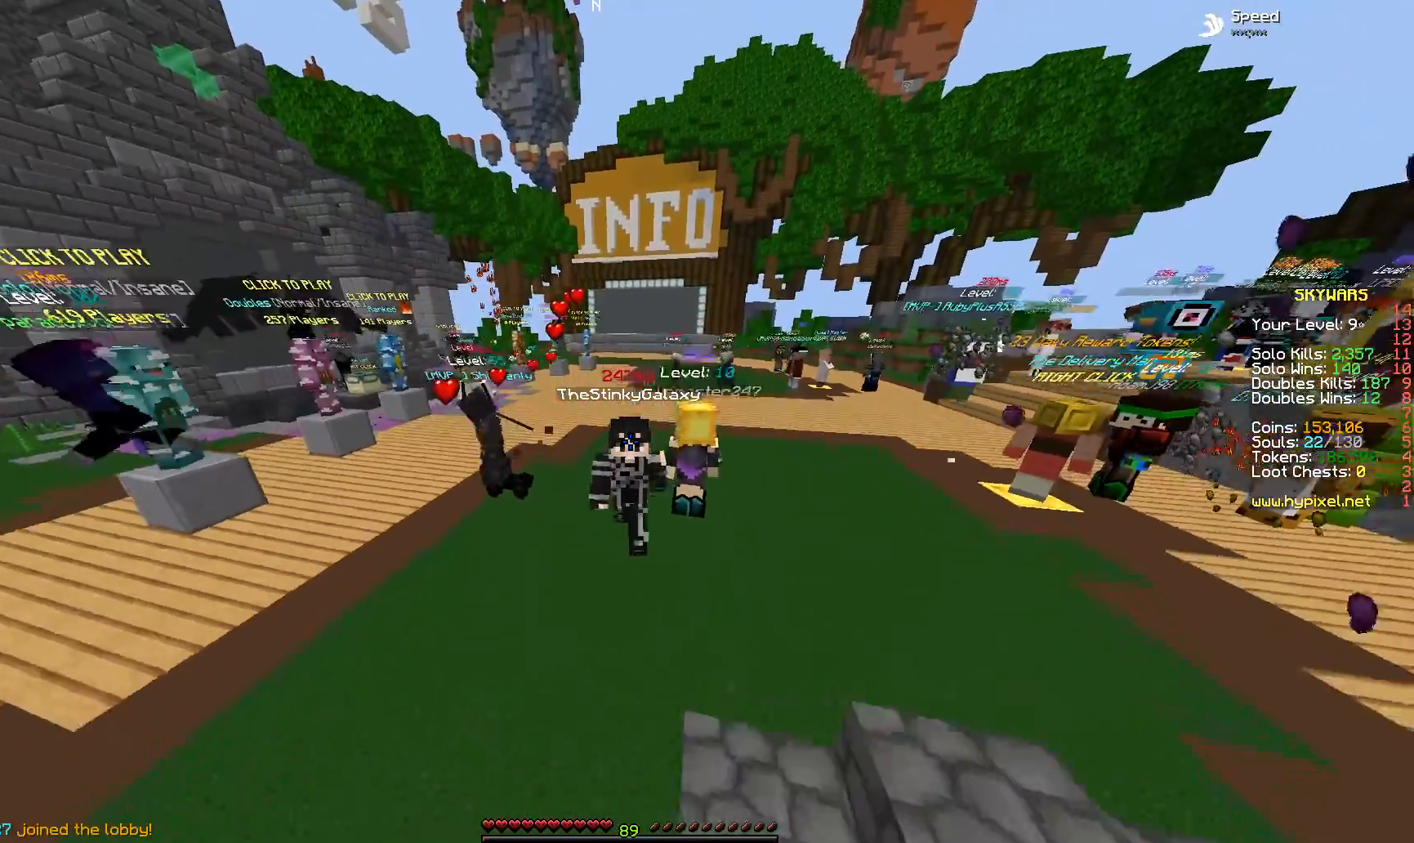
{"keys": [], "mouse": [], "events": []}
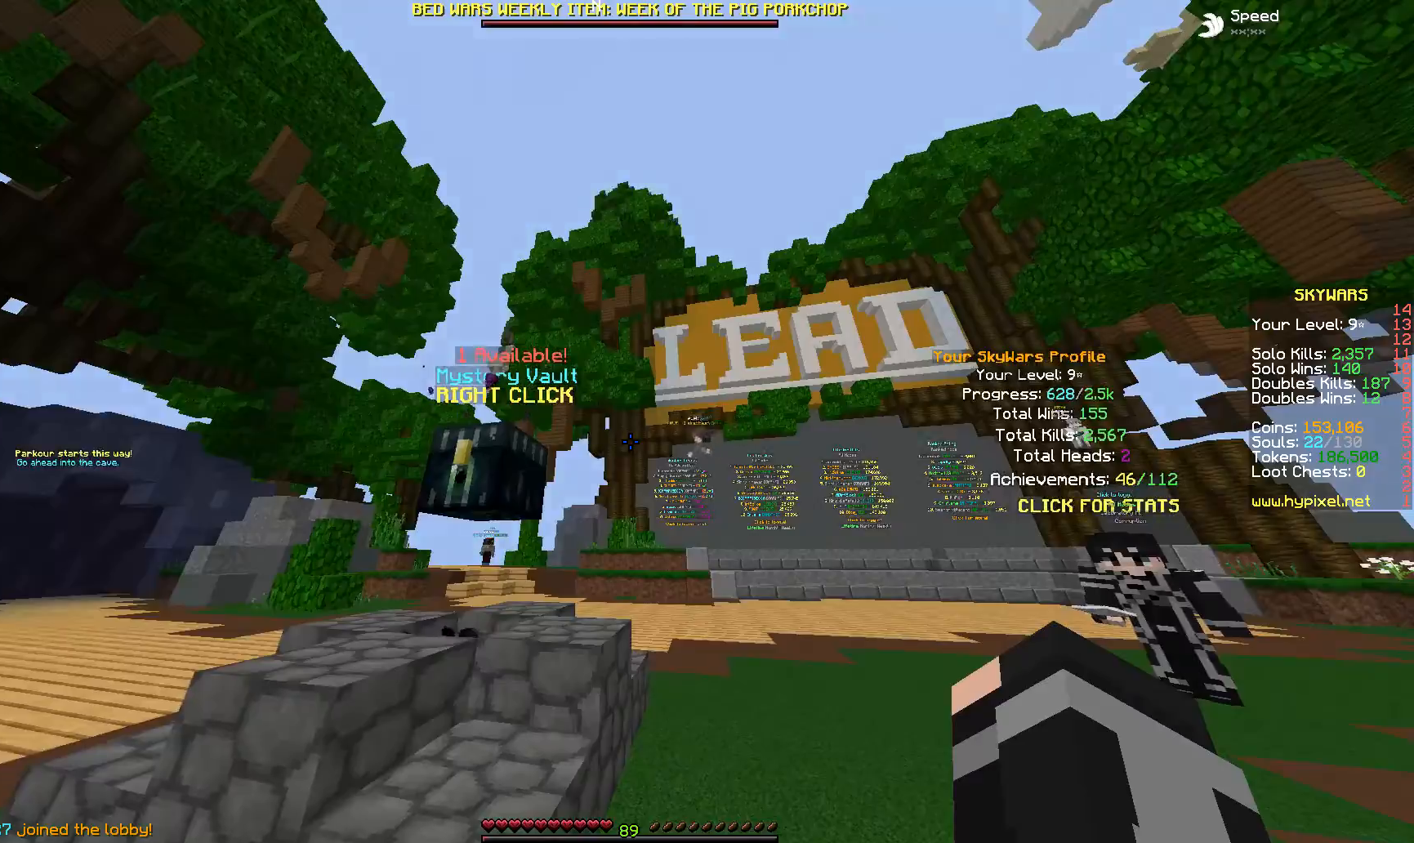
{"keys": [], "mouse": ["right"], "events": [[467, "mouse_right", "down"]]}